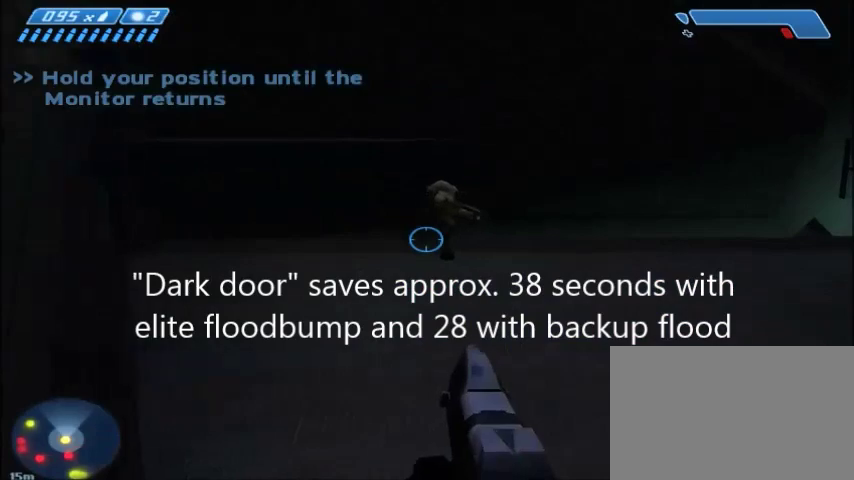
Gameplay with keyboard and mouse; each line is a JSON object with the keys and mouse buttons held at the frame after it. "events" lists presses ("down") and releases ("up") of "1", "2", "3", "4", "5", "a", "alt", "c", "ctrl", "d", "e", "f", "q", "r", "s", "shift", "space", "tab", "v", "w", "x", "z", "mouse_left", "mouse_middle", "mouse_right", "mouse_wheel_up" and "mouse_wheel_down" between this image and that frame as [ms after this image, input, new state], when the widget could be followed in between. "mouse_left", "mouse_middle", "mouse_right", "mouse_wheel_up", "mouse_wheel_down" = the "left", "middle", "right", "wheel_up", "wheel_down" buttons of the "mouse" list. No other keys are recorded. Mouse movement is not recorded.
{"keys": ["d", "w"], "mouse": [], "events": []}
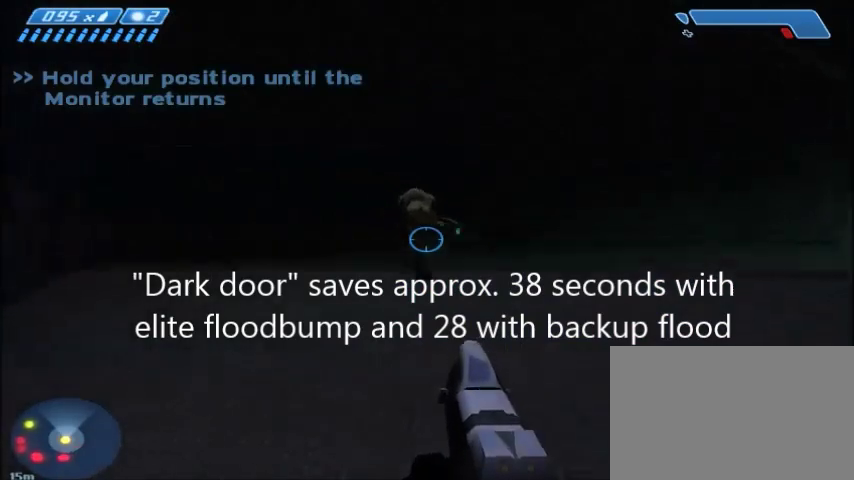
{"keys": ["d", "w"], "mouse": [], "events": []}
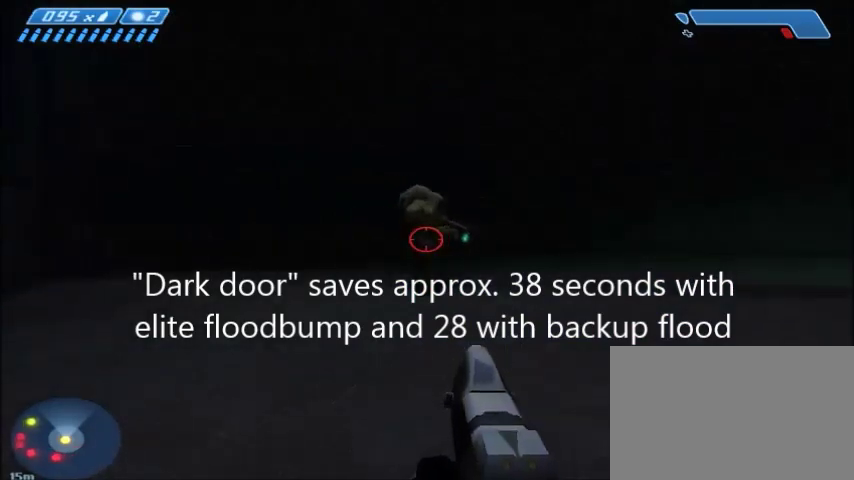
{"keys": ["d", "w"], "mouse": [], "events": []}
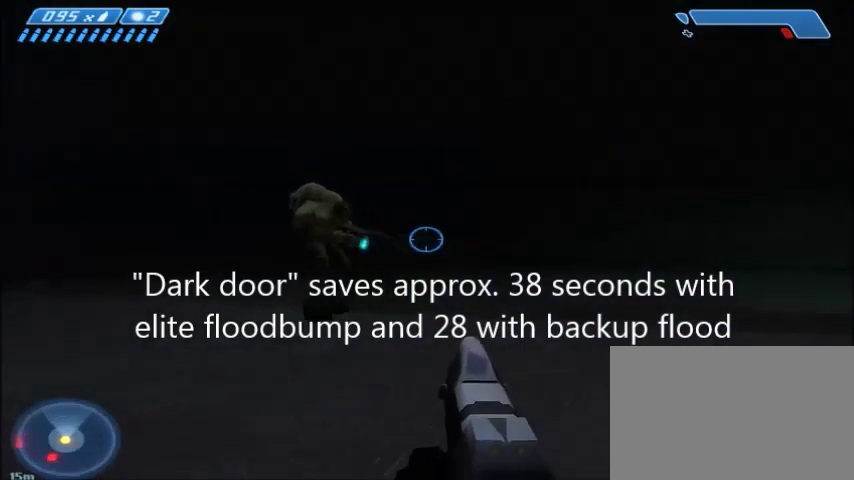
{"keys": ["d", "w"], "mouse": [], "events": [[34, "d", "up"], [234, "d", "down"]]}
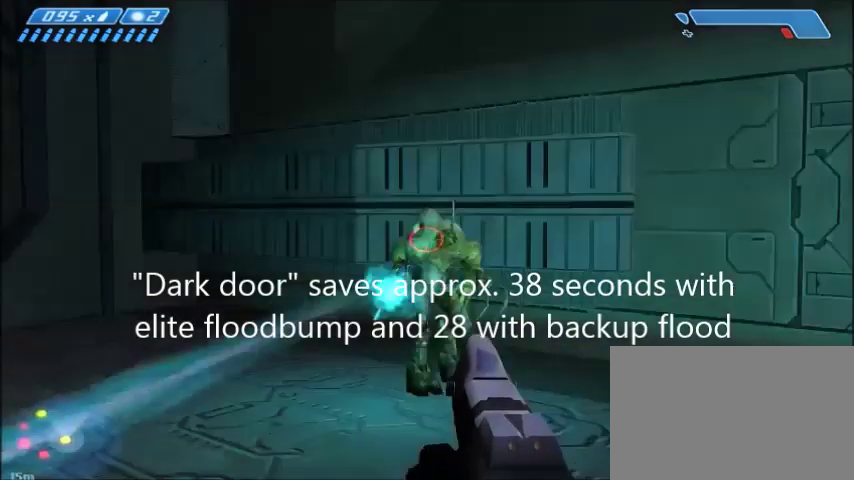
{"keys": ["d"], "mouse": [], "events": [[433, "w", "up"]]}
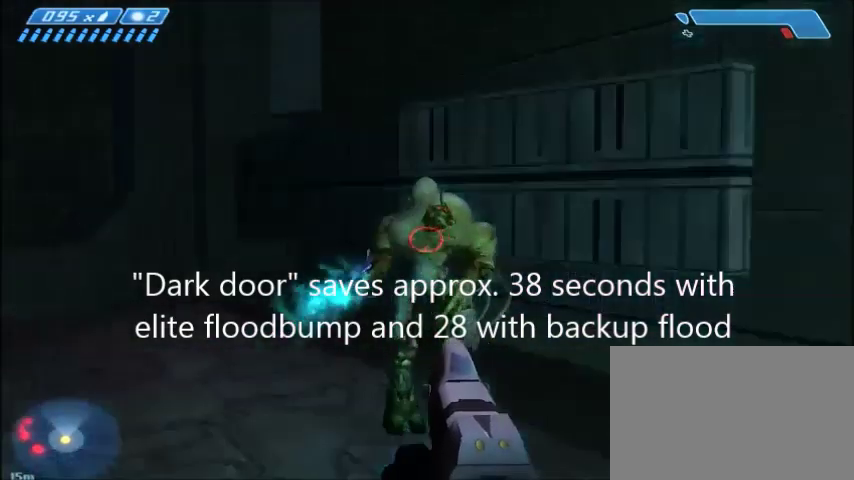
{"keys": ["d", "w"], "mouse": [], "events": [[234, "w", "down"]]}
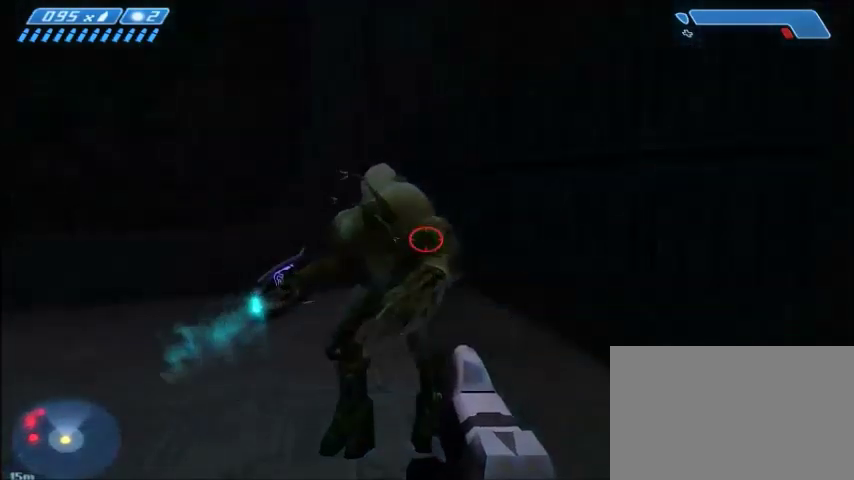
{"keys": ["a"], "mouse": [], "events": [[66, "d", "up"], [66, "w", "up"], [233, "a", "down"], [333, "a", "up"], [500, "a", "down"]]}
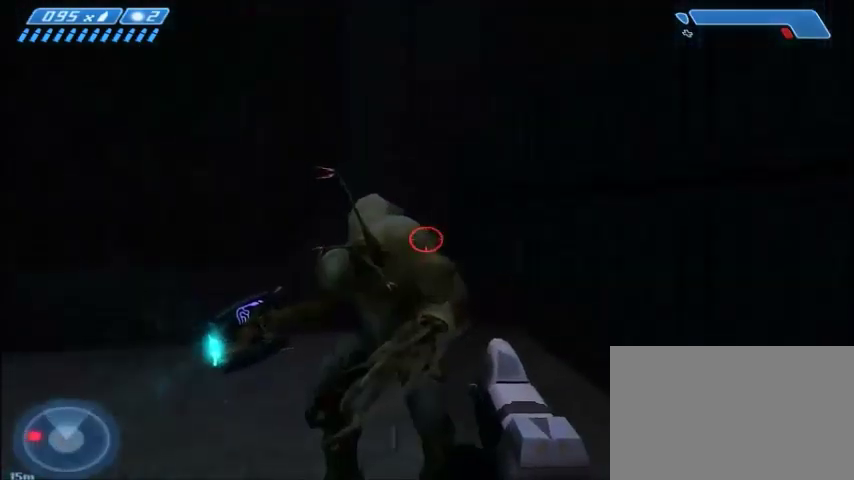
{"keys": [], "mouse": [], "events": [[67, "a", "up"], [367, "mouse_left", "down"], [434, "mouse_left", "up"]]}
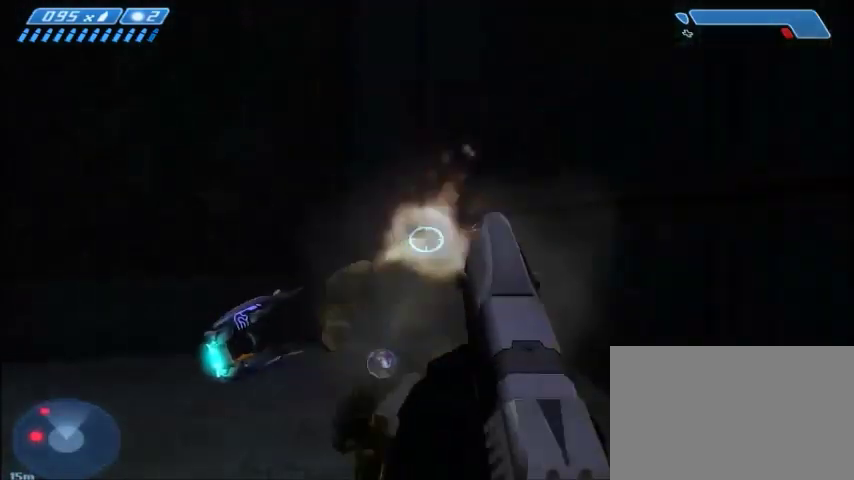
{"keys": ["w"], "mouse": [], "events": [[100, "w", "down"]]}
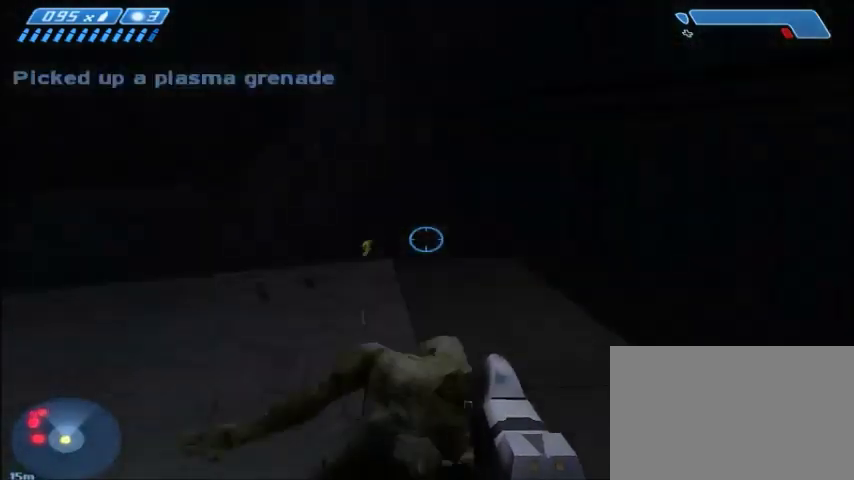
{"keys": ["w"], "mouse": [], "events": [[100, "a", "down"], [434, "a", "up"]]}
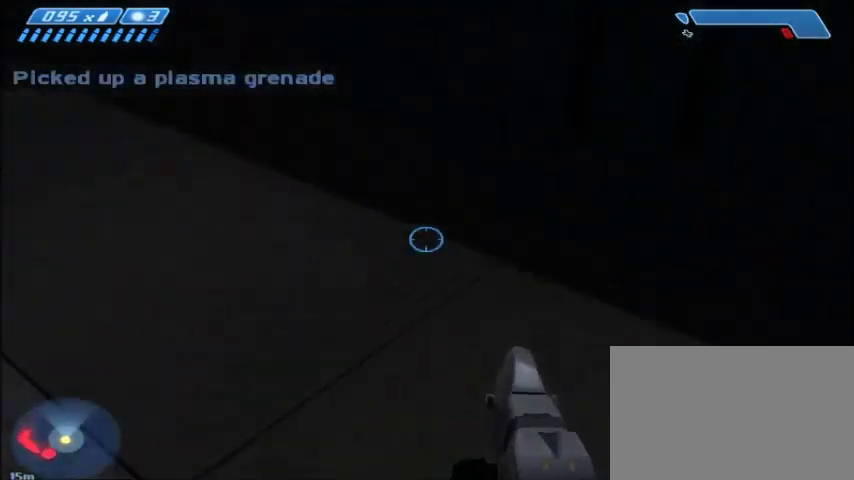
{"keys": ["w"], "mouse": [], "events": [[233, "w", "up"], [500, "w", "down"]]}
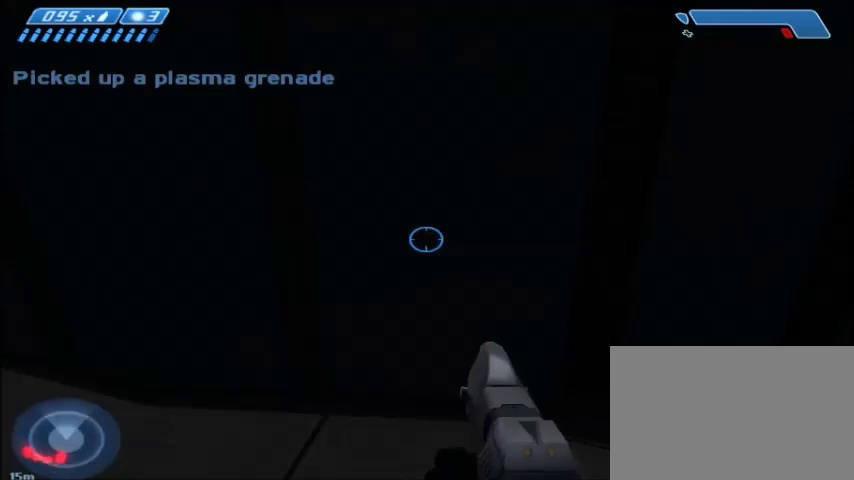
{"keys": [], "mouse": [], "events": [[134, "w", "up"]]}
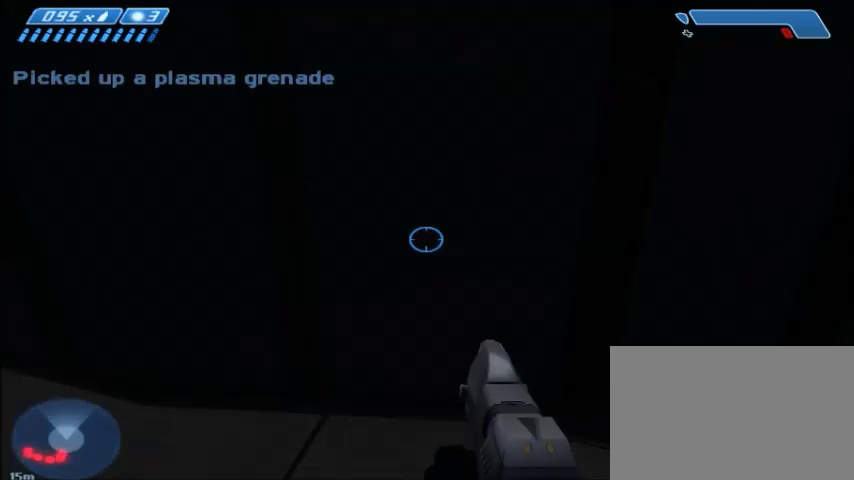
{"keys": [], "mouse": [], "events": []}
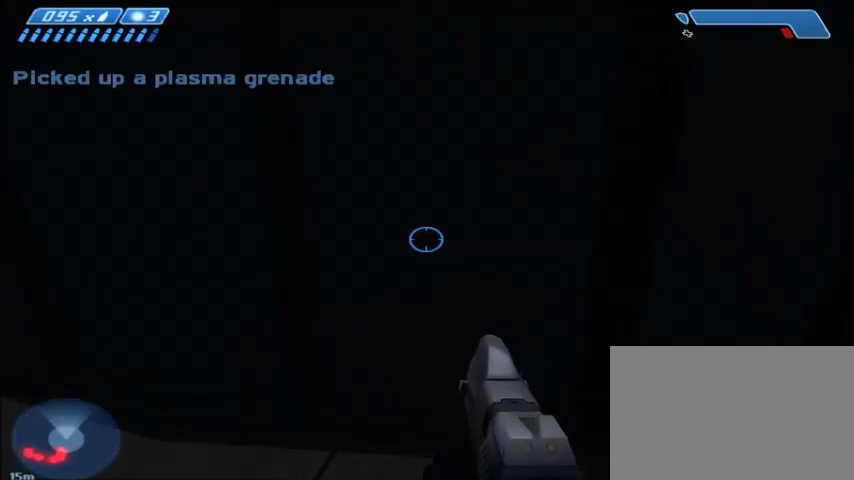
{"keys": [], "mouse": [], "events": []}
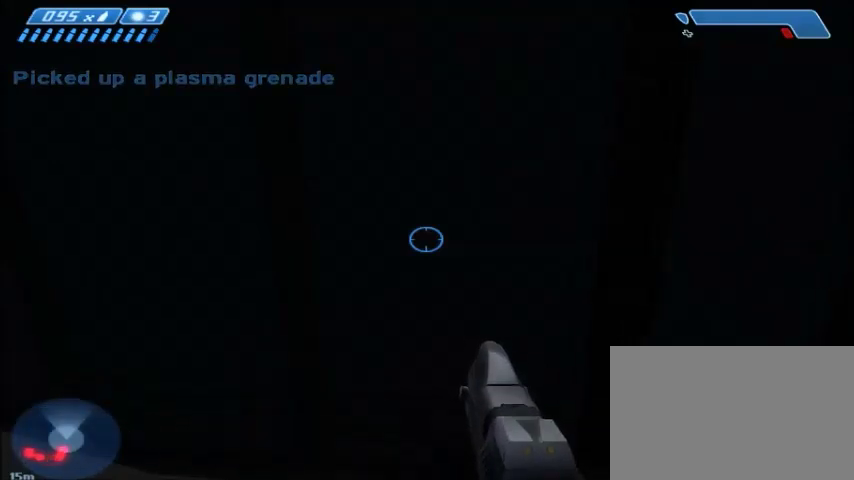
{"keys": [], "mouse": [], "events": []}
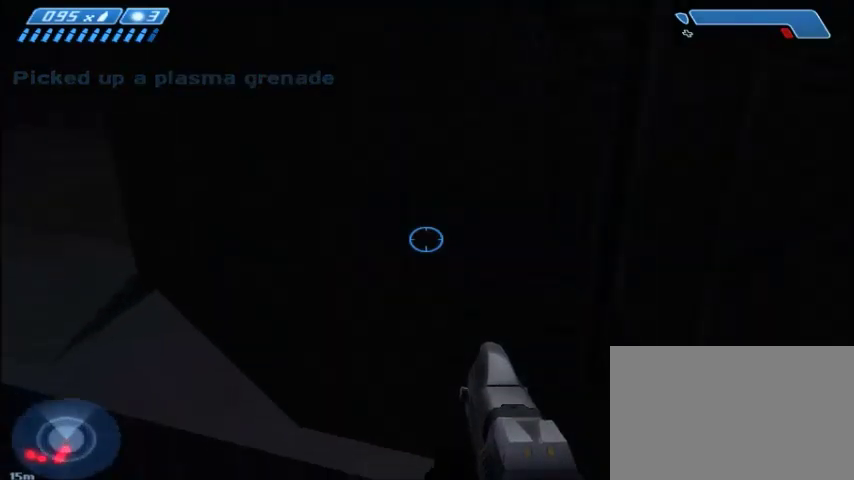
{"keys": ["a", "w"], "mouse": [], "events": [[233, "a", "down"], [233, "w", "down"]]}
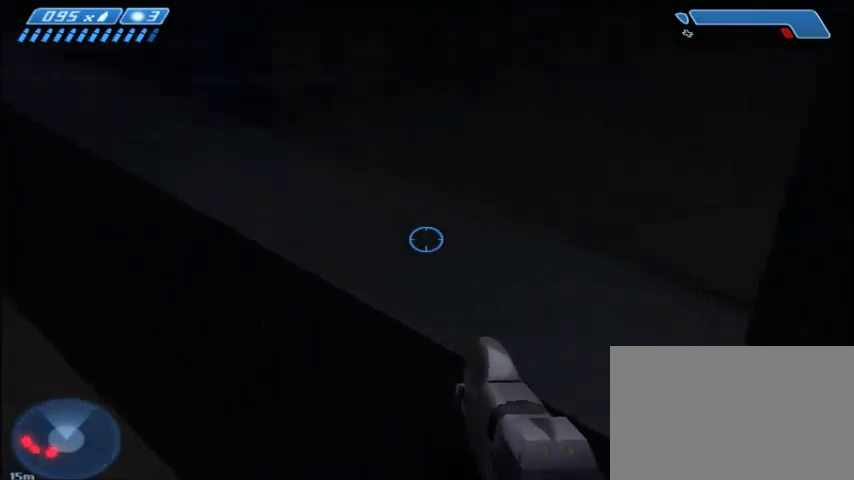
{"keys": [], "mouse": [], "events": [[67, "a", "up"], [100, "w", "up"]]}
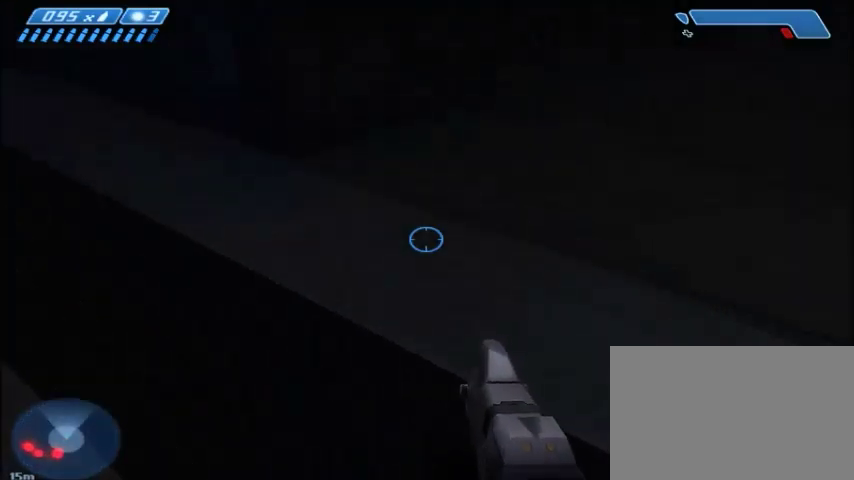
{"keys": ["d", "w"], "mouse": [], "events": [[133, "w", "down"], [167, "space", "down"], [267, "space", "up"], [500, "d", "down"]]}
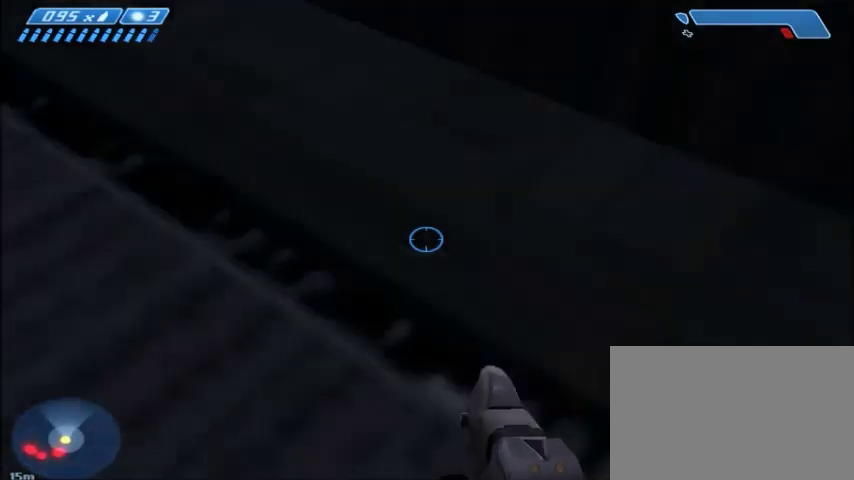
{"keys": [], "mouse": [], "events": [[134, "d", "up"], [367, "w", "up"]]}
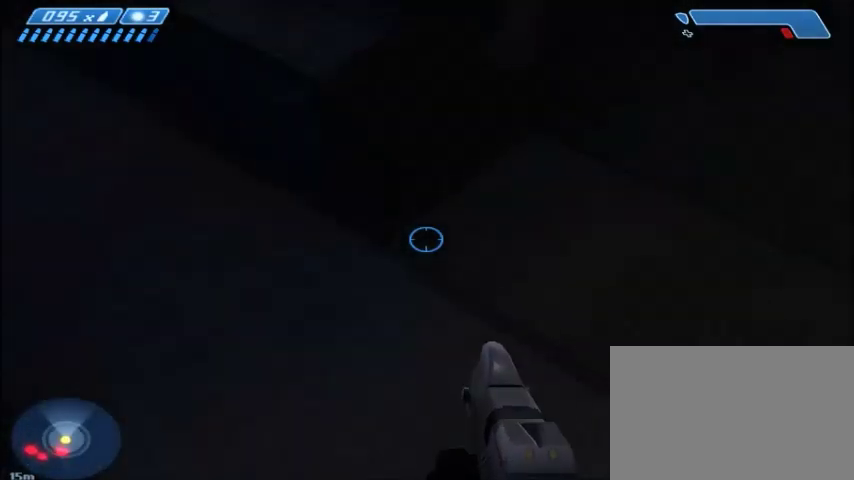
{"keys": [], "mouse": [], "events": []}
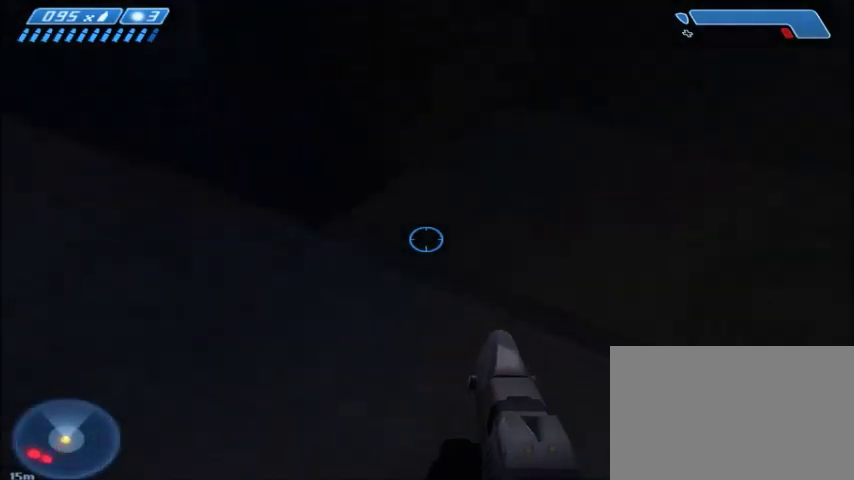
{"keys": ["shift", "w"], "mouse": [], "events": [[100, "w", "down"], [167, "space", "down"], [301, "shift", "down"], [367, "space", "up"]]}
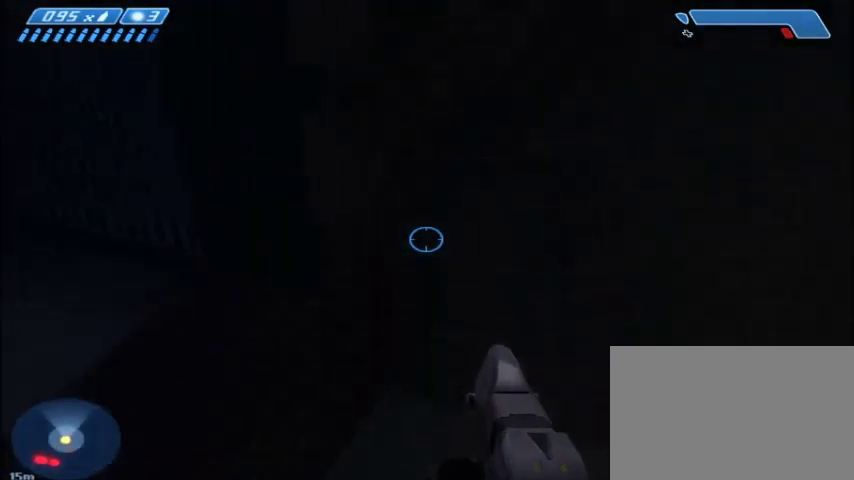
{"keys": ["shift", "w"], "mouse": [], "events": []}
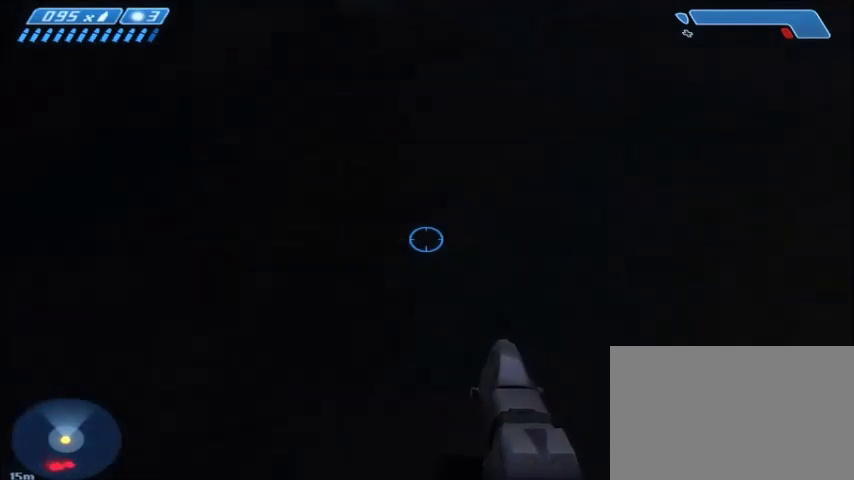
{"keys": [], "mouse": [], "events": [[67, "shift", "up"], [67, "w", "up"]]}
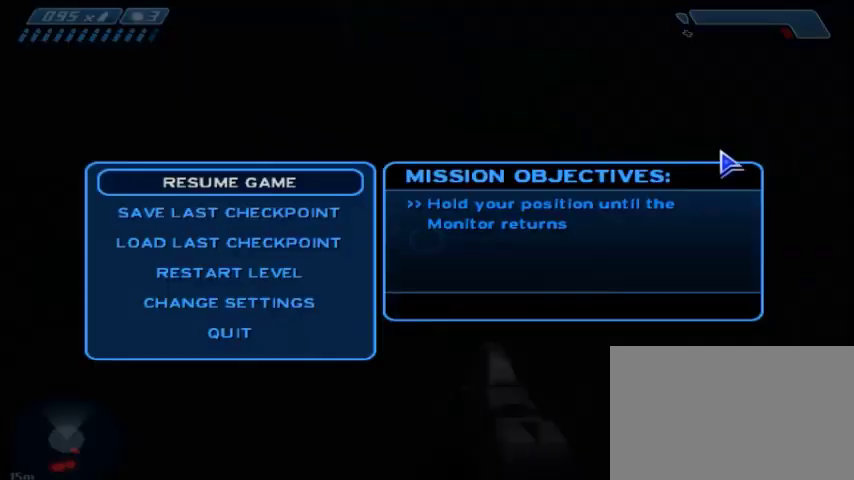
{"keys": [], "mouse": [], "events": []}
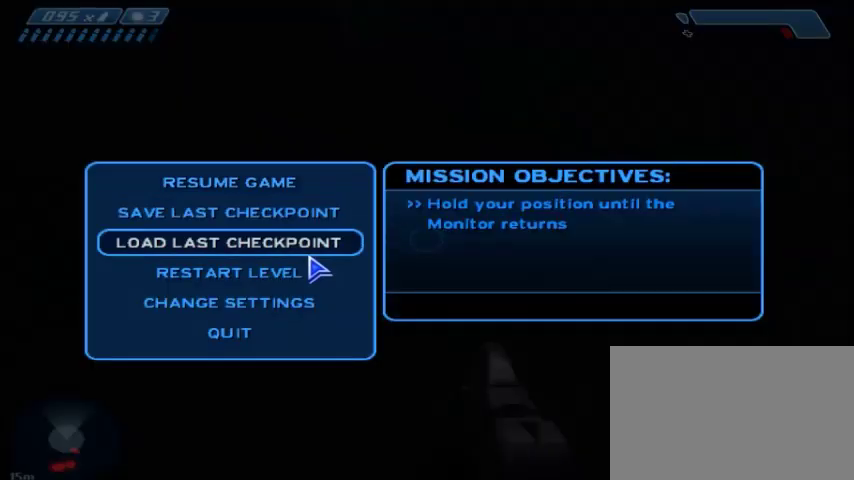
{"keys": [], "mouse": [], "events": []}
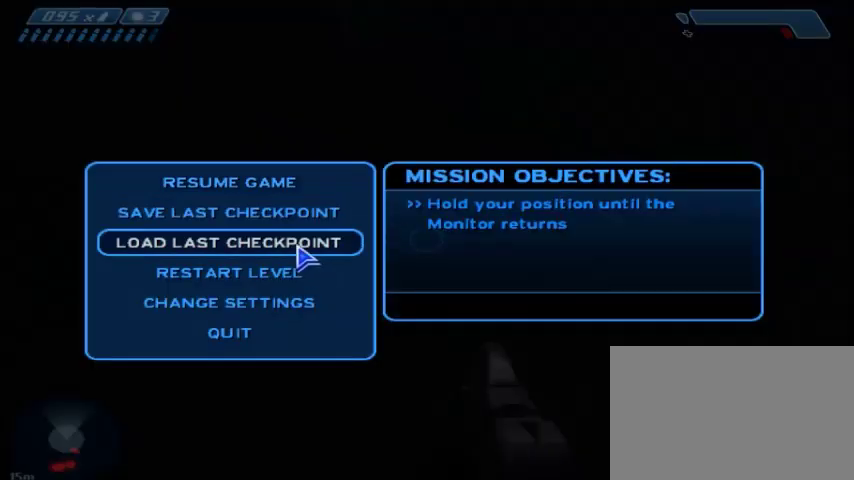
{"keys": [], "mouse": [], "events": [[33, "mouse_left", "down"], [167, "mouse_left", "up"]]}
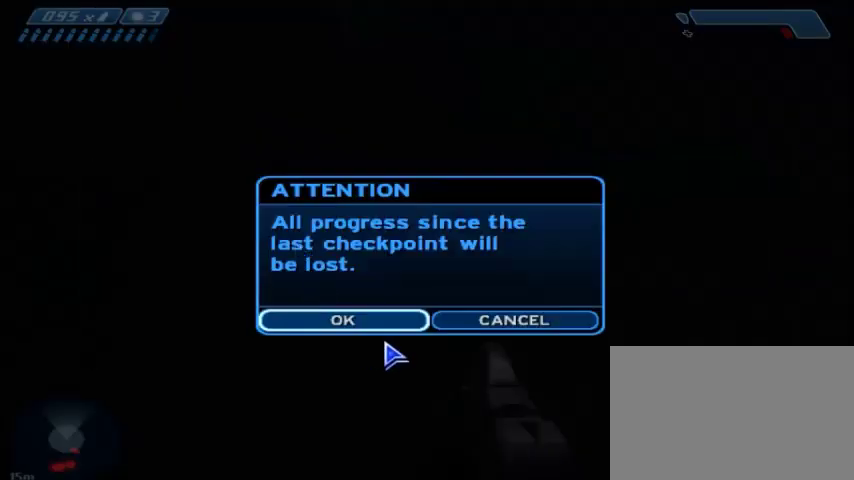
{"keys": [], "mouse": [], "events": []}
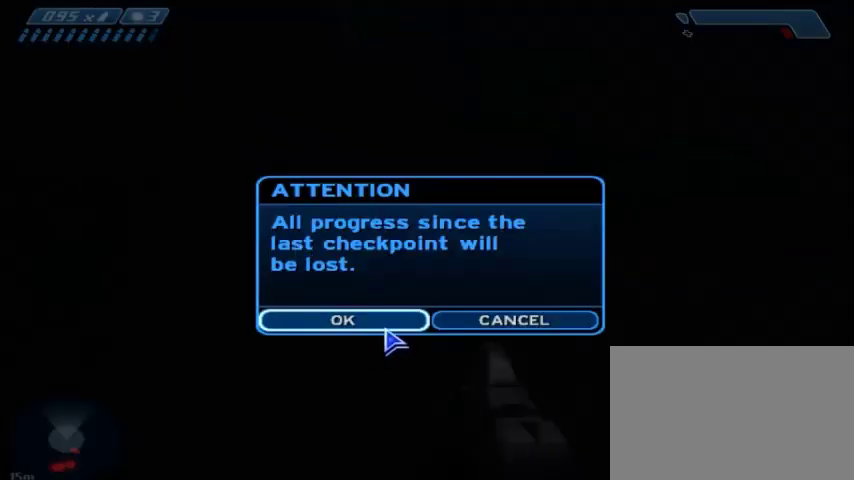
{"keys": [], "mouse": [], "events": []}
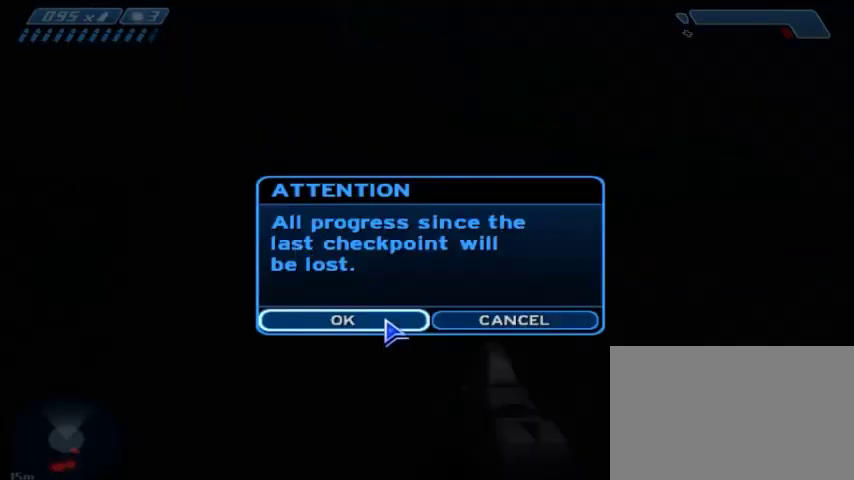
{"keys": [], "mouse": [], "events": []}
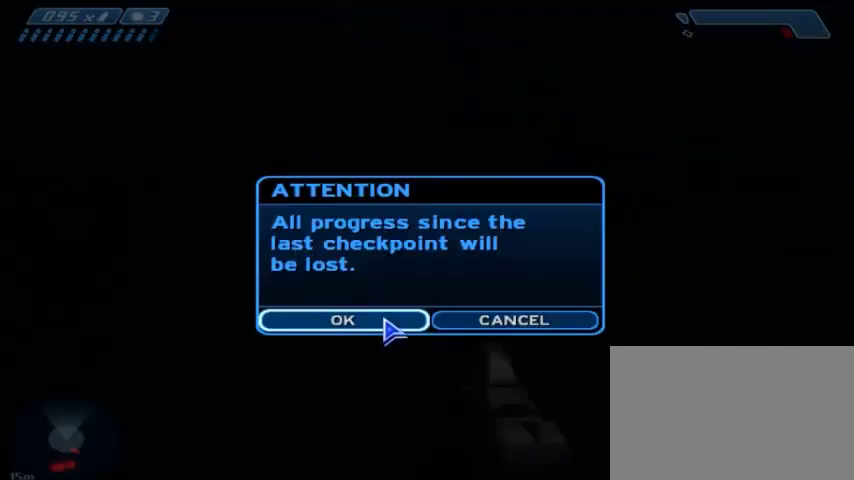
{"keys": [], "mouse": [], "events": [[133, "mouse_left", "down"], [200, "mouse_left", "up"]]}